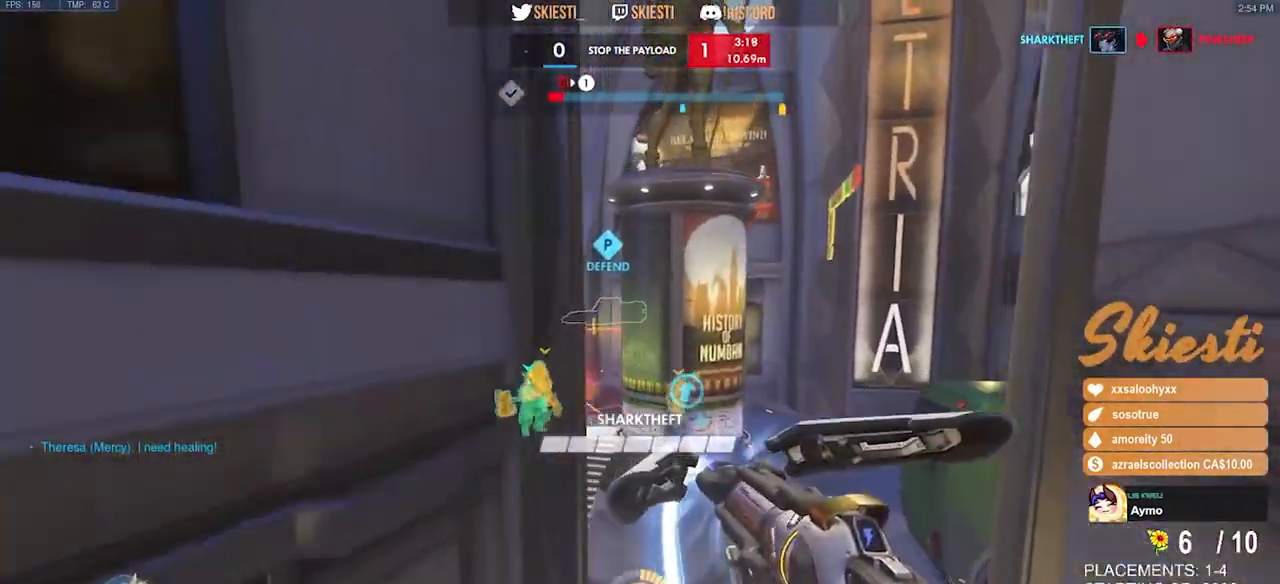
Gameplay with keyboard and mouse; each line is a JSON object with the keys and mouse buttons held at the frame after it. "events" lists presses ("down") and releases ("up") of "a", "ctrl", "d", "e", "q", "s", "shift", "space", "w", "mouse_left", "mouse_wheel", "mouse_right", "mouse_mb4" and "mouse_mb5" between this image and that frame as [ms after this image, input, new state], when the widget could be followed in between. "mouse_left", "mouse_wheel", "mouse_right", "mouse_mb4", "mouse_mb5" = the "left", "wheel", "right", "mb4", "mb5" buttons of the "mouse" list. No other keys are recorded. "wheel" means that the mouse wheel is clicked or scrolled. Mouse movement is not recorded.
{"keys": ["space", "w"], "mouse": ["left"], "events": [[283, "d", "up"], [383, "shift", "up"], [400, "ctrl", "up"]]}
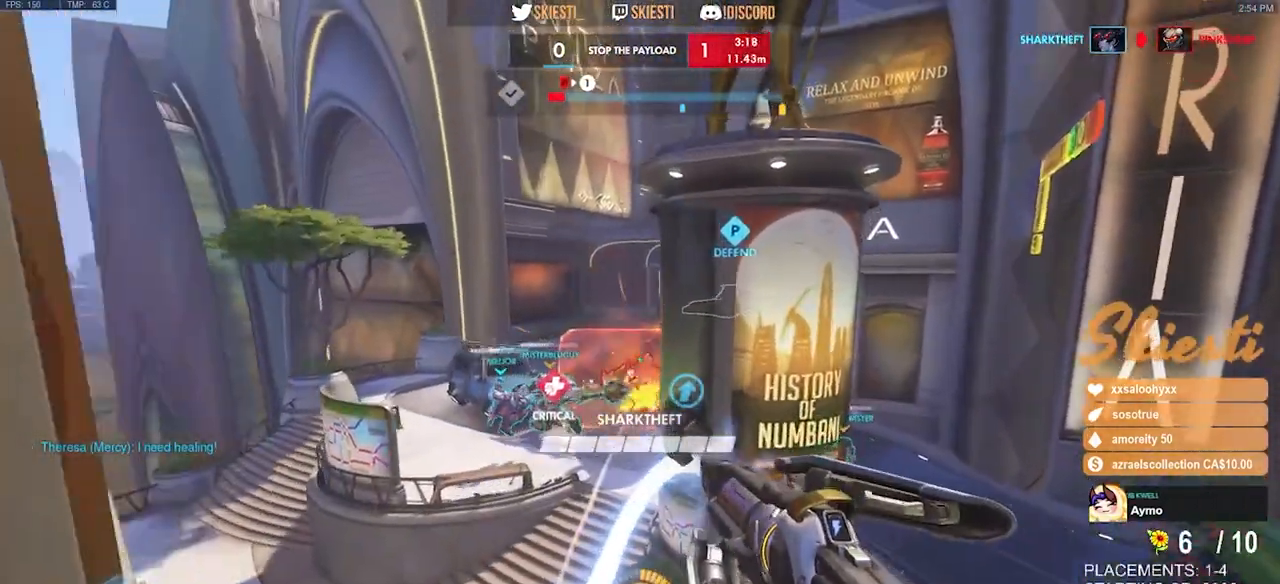
{"keys": ["w"], "mouse": ["right"], "events": [[416, "mouse_left", "up"], [450, "space", "up"], [483, "mouse_right", "down"]]}
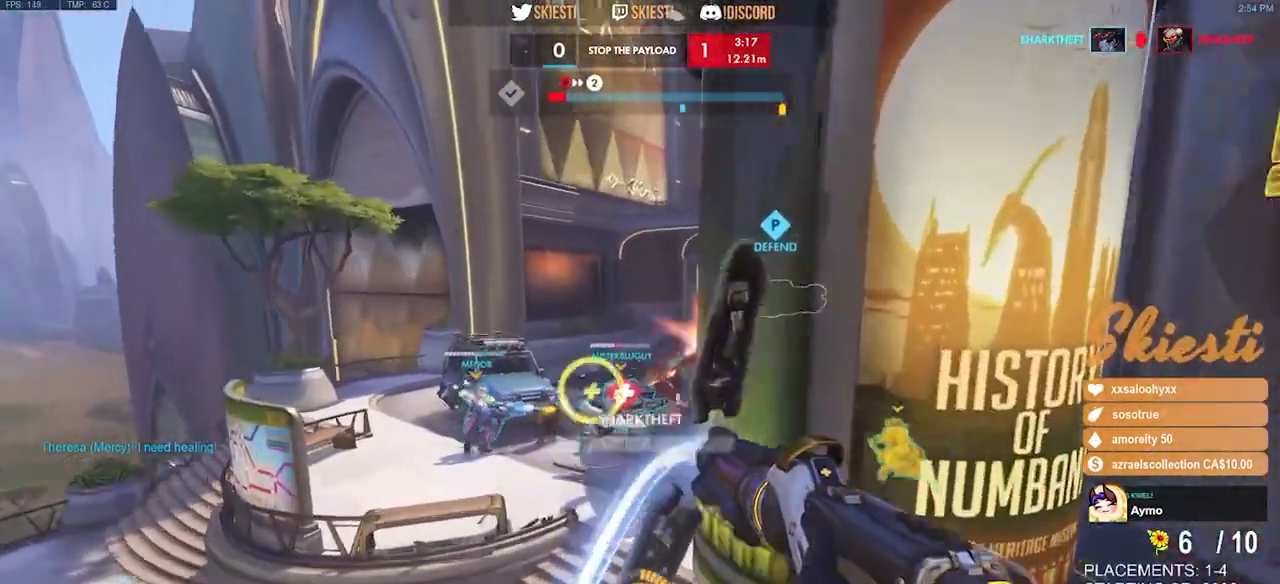
{"keys": ["d"], "mouse": ["right"], "events": [[66, "d", "down"], [133, "w", "up"]]}
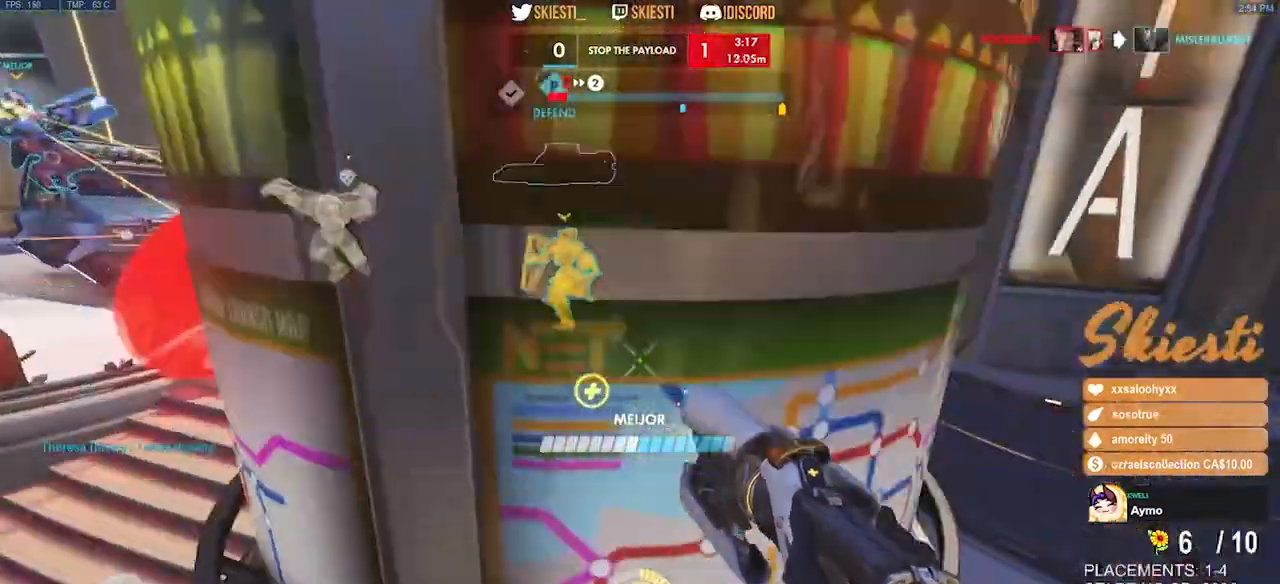
{"keys": ["d", "space", "w"], "mouse": ["right"], "events": [[116, "space", "down"], [133, "w", "down"]]}
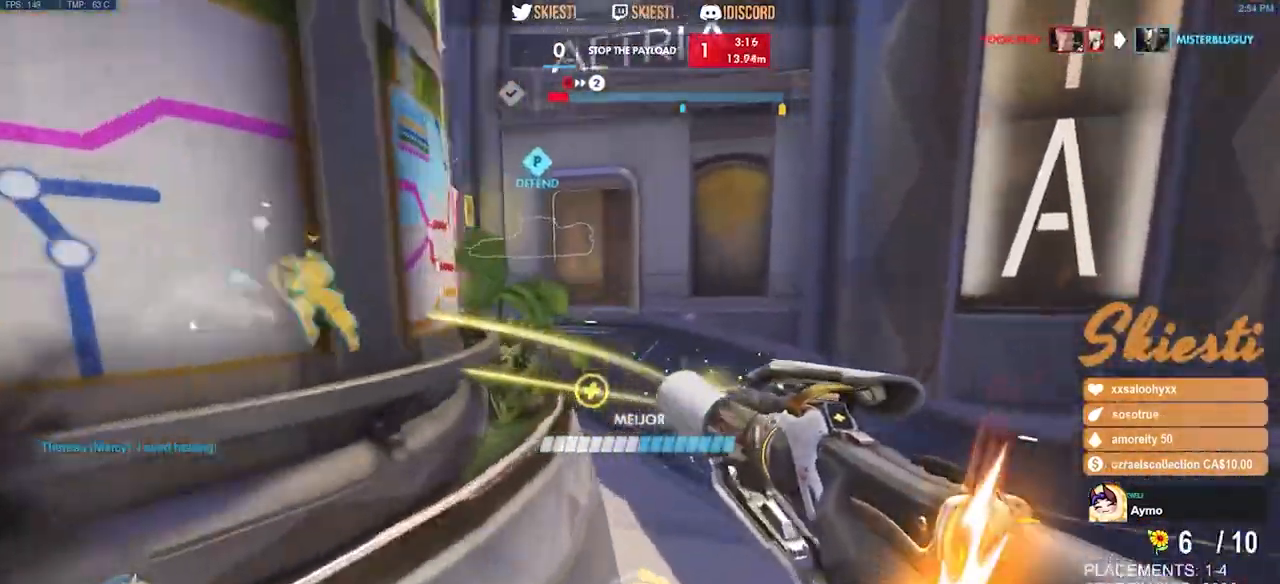
{"keys": ["d", "shift", "space"], "mouse": ["left", "right"], "events": [[200, "mouse_left", "down"], [300, "space", "up"], [333, "w", "up"], [400, "space", "down"], [450, "shift", "down"]]}
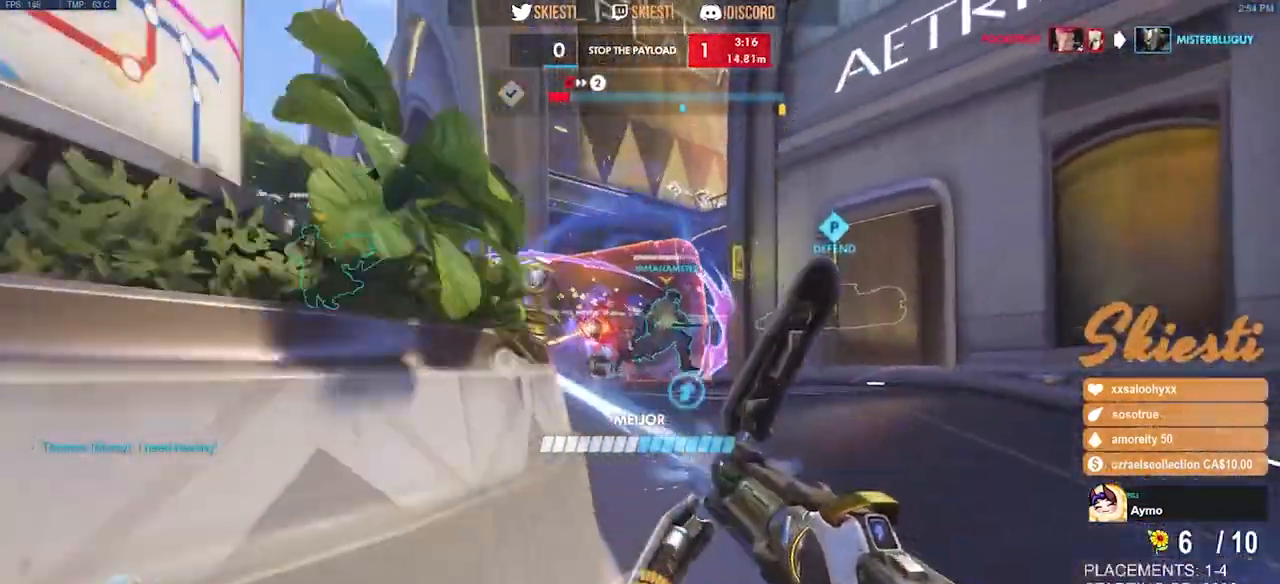
{"keys": ["d", "s"], "mouse": ["right"], "events": [[33, "shift", "up"], [66, "space", "up"], [233, "mouse_left", "up"], [266, "mouse_right", "up"], [300, "mouse_left", "down"], [350, "mouse_right", "down"], [383, "mouse_left", "up"], [416, "s", "down"], [416, "space", "down"], [483, "space", "up"]]}
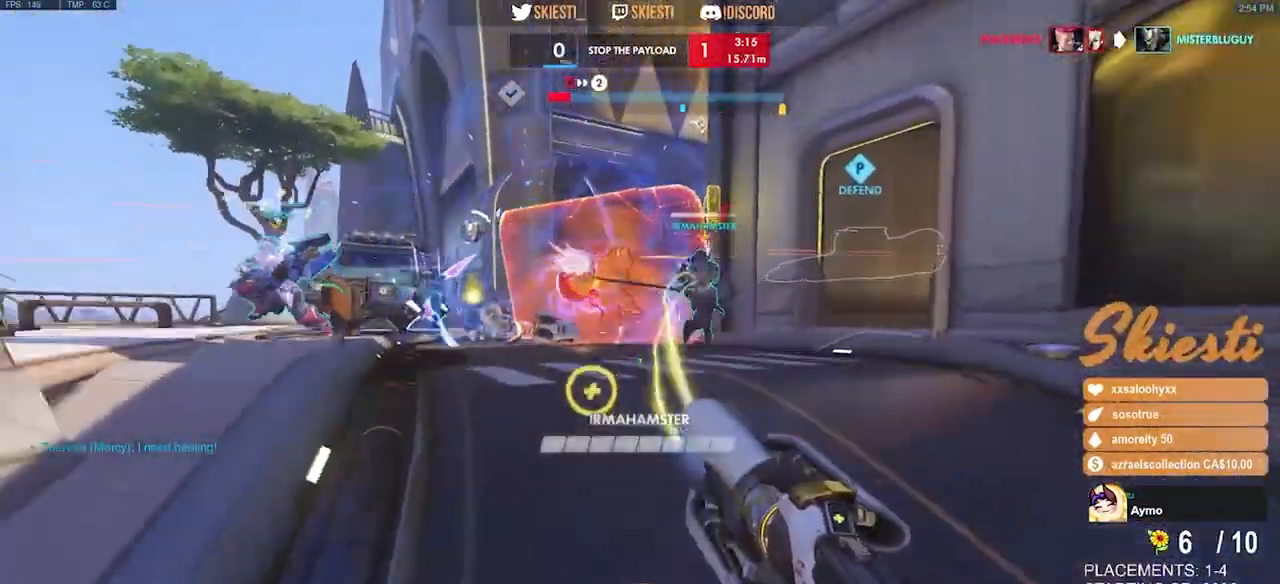
{"keys": ["a", "d", "s"], "mouse": ["right"], "events": [[116, "a", "down"]]}
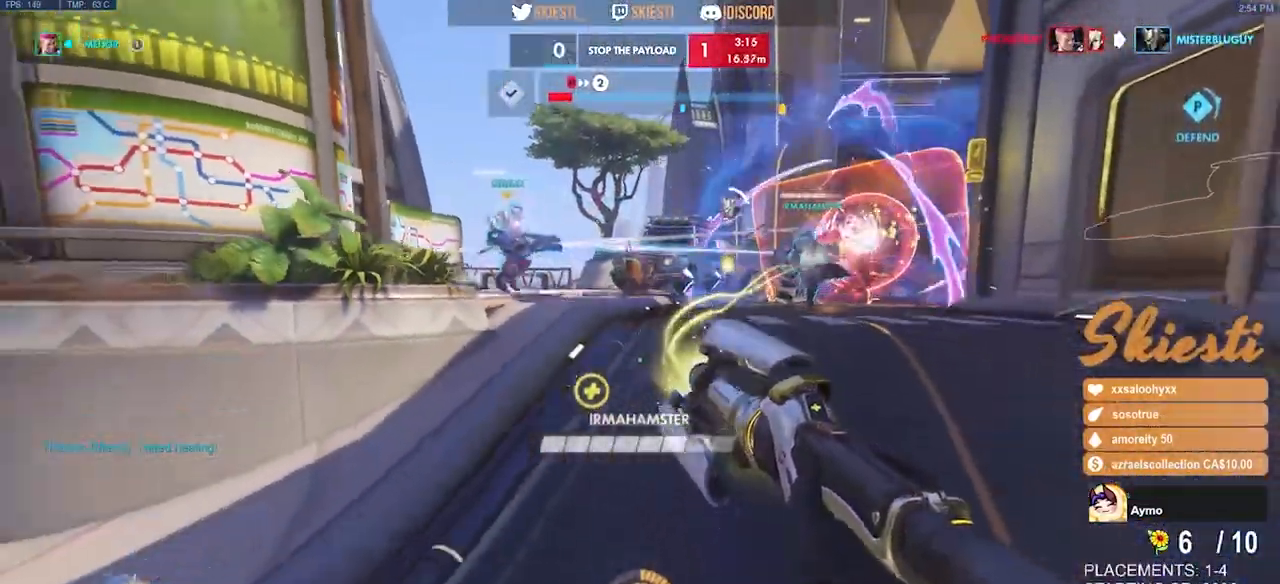
{"keys": ["d", "s", "space"], "mouse": ["left", "right"], "events": [[50, "a", "up"], [200, "space", "down"], [450, "mouse_left", "down"]]}
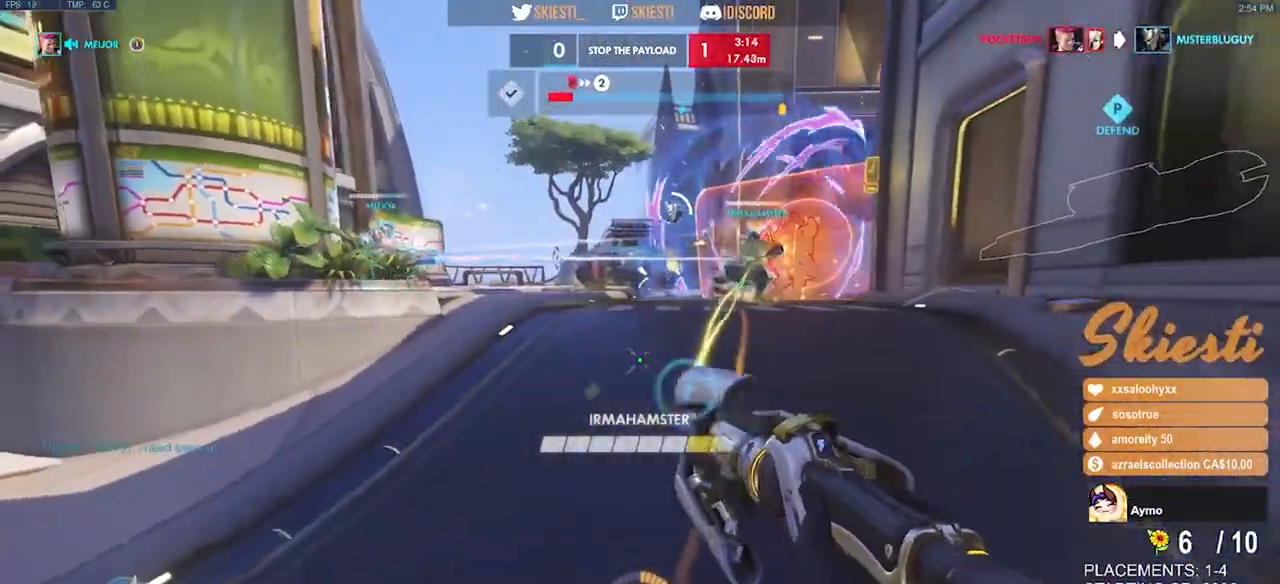
{"keys": ["d"], "mouse": ["right"], "events": [[116, "shift", "down"], [150, "s", "up"], [250, "mouse_left", "up"], [250, "shift", "up"], [300, "space", "up"]]}
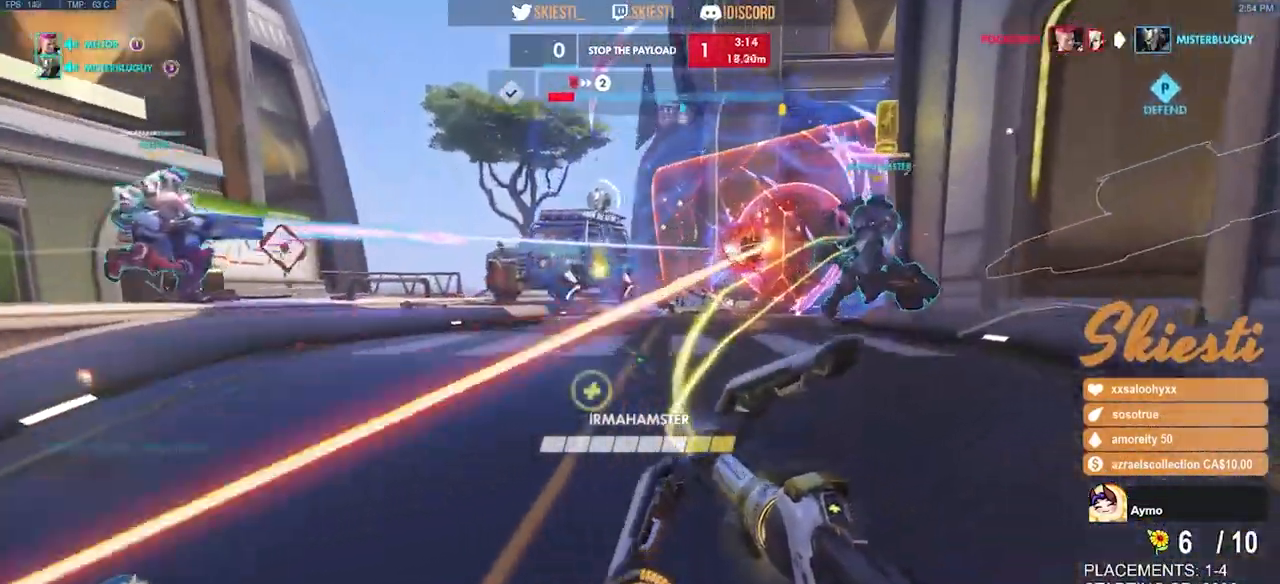
{"keys": ["a", "s"], "mouse": ["left", "right"], "events": [[100, "s", "down"], [233, "a", "down"], [316, "mouse_left", "down"], [316, "space", "down"], [400, "d", "up"], [500, "space", "up"]]}
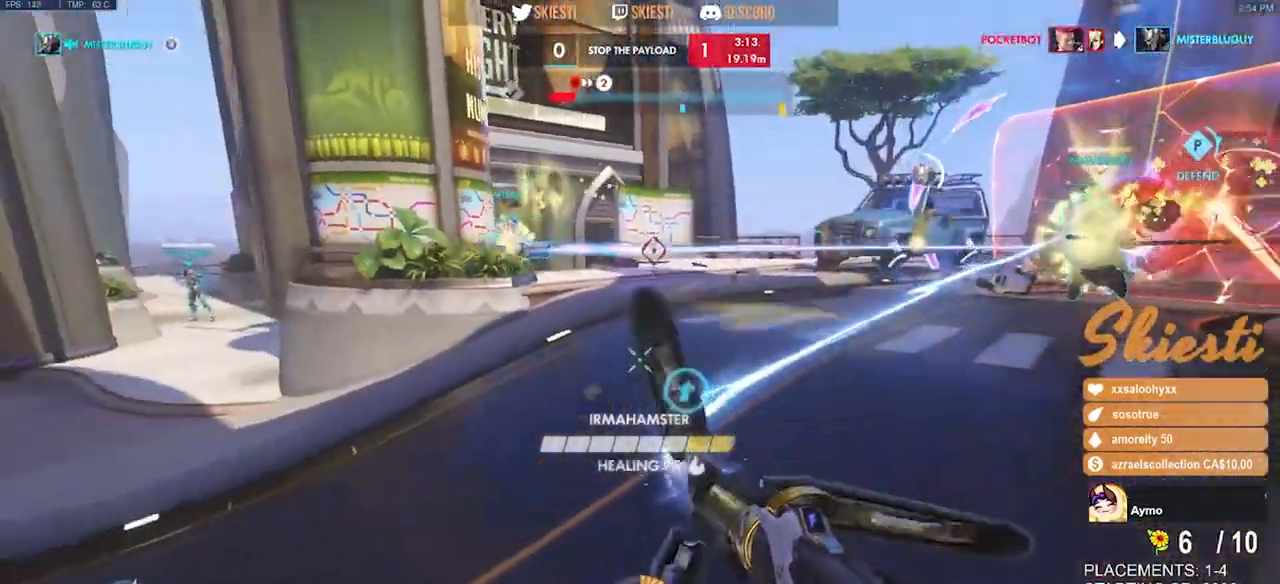
{"keys": ["a", "s"], "mouse": ["right"], "events": [[133, "mouse_left", "up"]]}
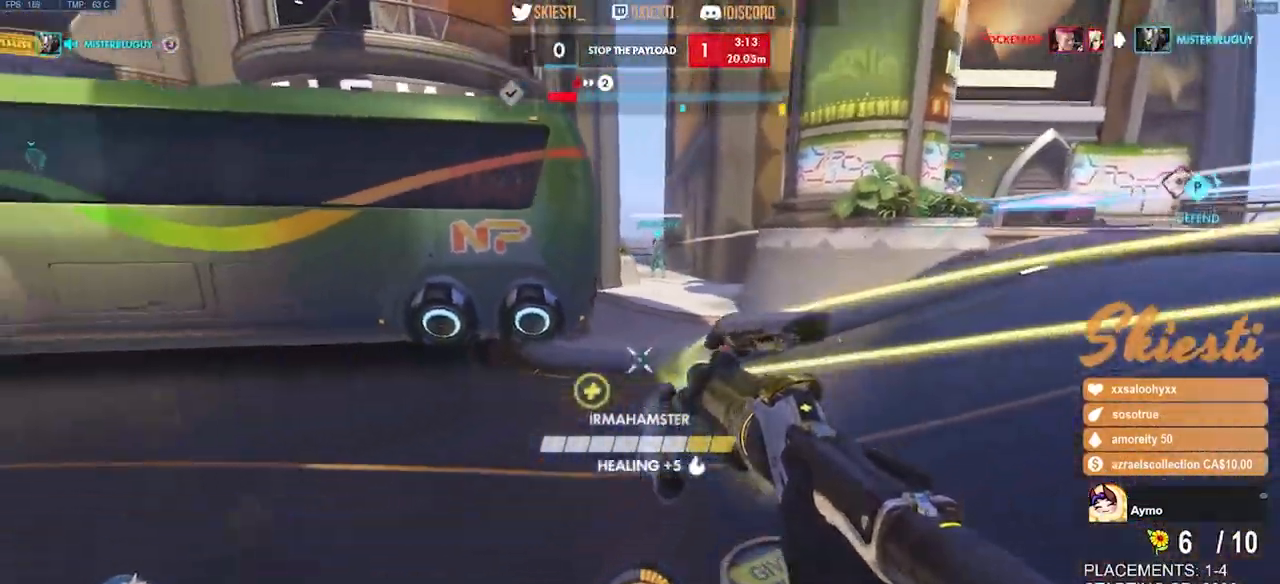
{"keys": ["a"], "mouse": ["left", "right"], "events": [[83, "s", "up"], [483, "mouse_left", "down"]]}
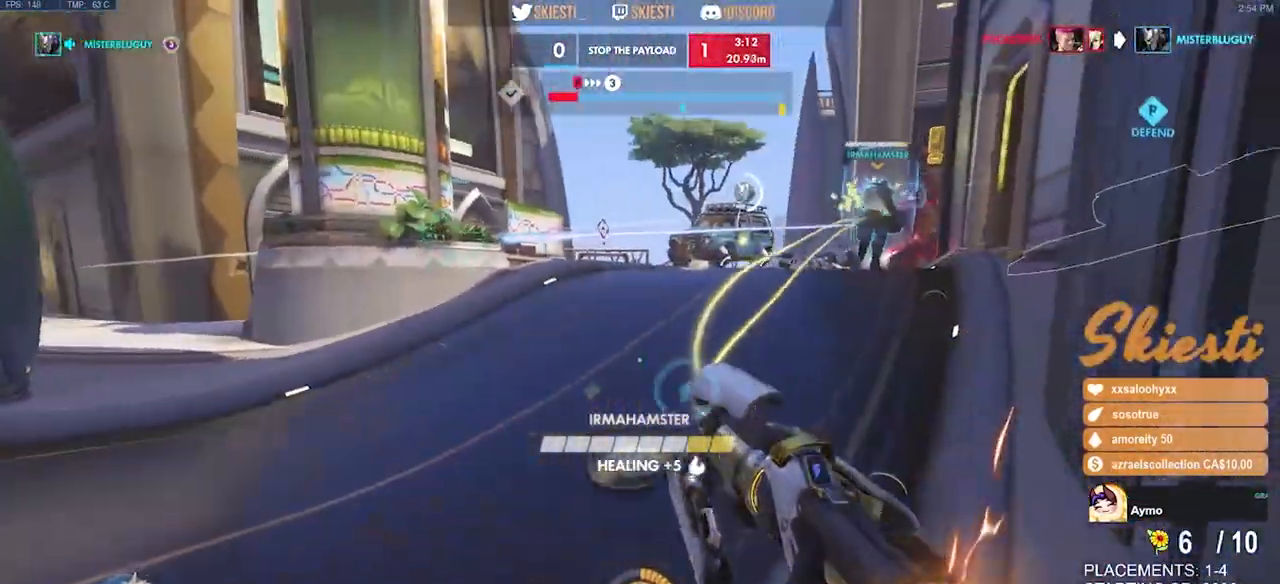
{"keys": ["s", "shift"], "mouse": ["right"], "events": [[16, "s", "down"], [316, "mouse_left", "up"], [366, "a", "up"], [366, "shift", "down"]]}
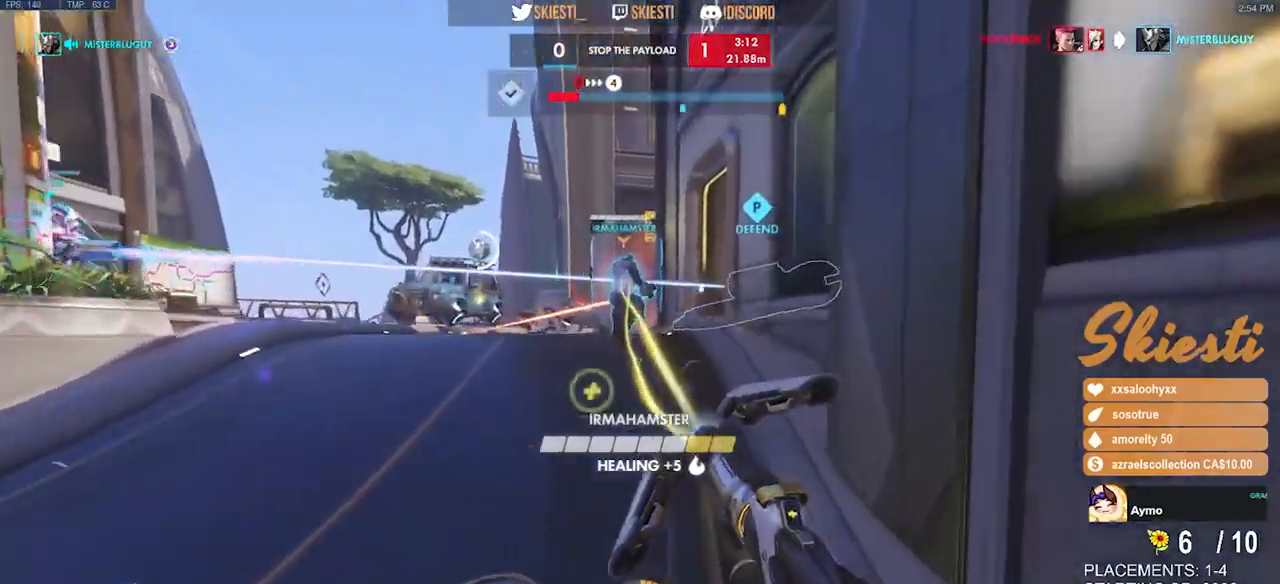
{"keys": ["a", "s"], "mouse": ["right"], "events": [[16, "shift", "up"], [166, "a", "down"], [266, "mouse_right", "up"], [316, "mouse_right", "down"]]}
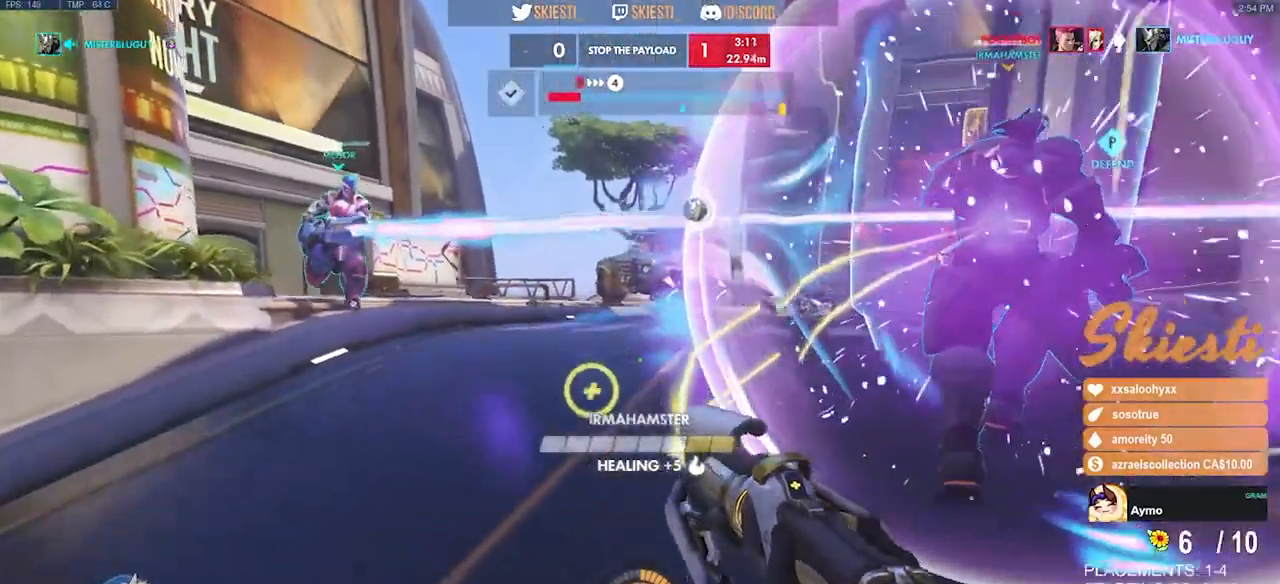
{"keys": ["a", "s"], "mouse": ["left"], "events": [[66, "mouse_left", "down"], [233, "s", "up"], [266, "mouse_right", "up"], [333, "mouse_left", "up"], [350, "space", "down"], [383, "mouse_left", "down"], [466, "s", "down"], [500, "space", "up"]]}
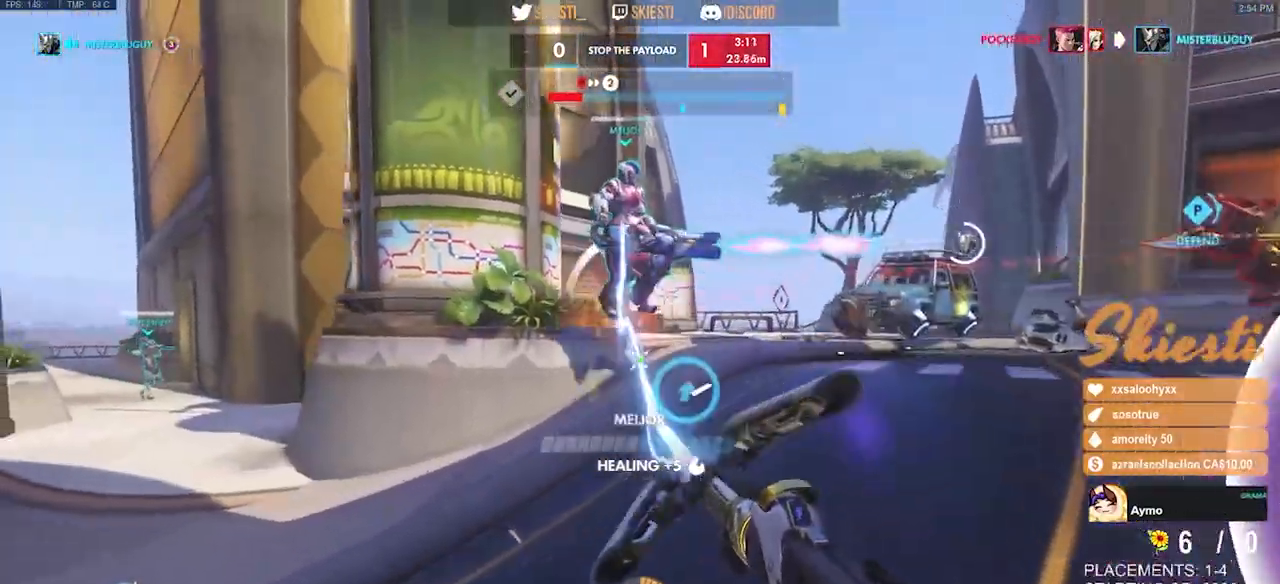
{"keys": ["a"], "mouse": ["left"], "events": [[133, "s", "up"]]}
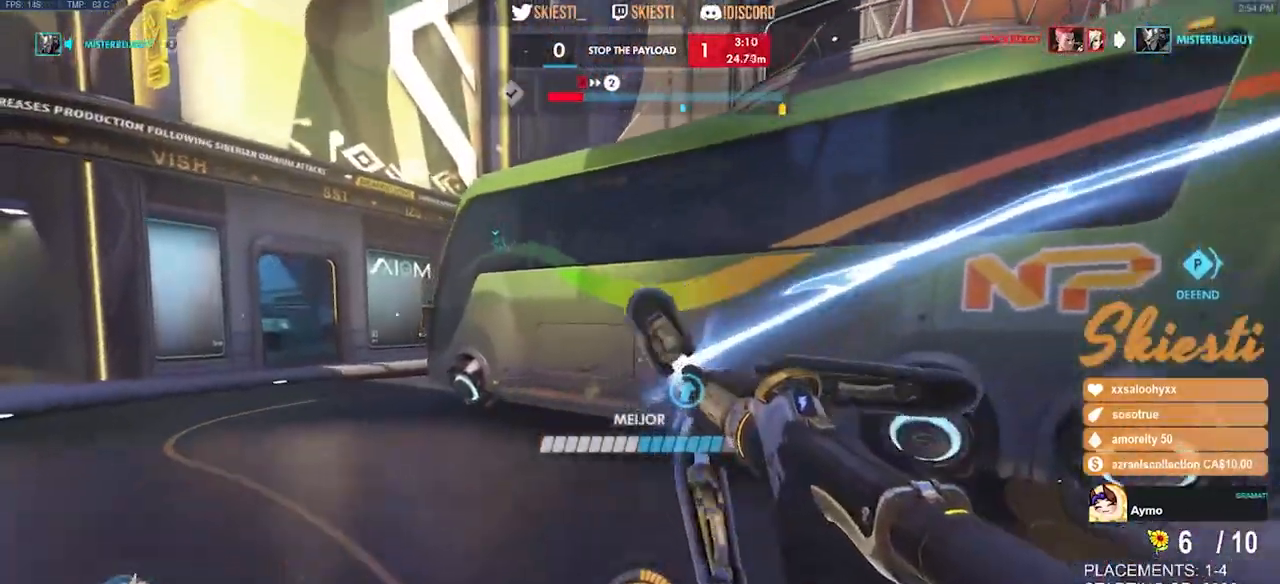
{"keys": ["a", "s"], "mouse": ["left"], "events": [[316, "s", "down"]]}
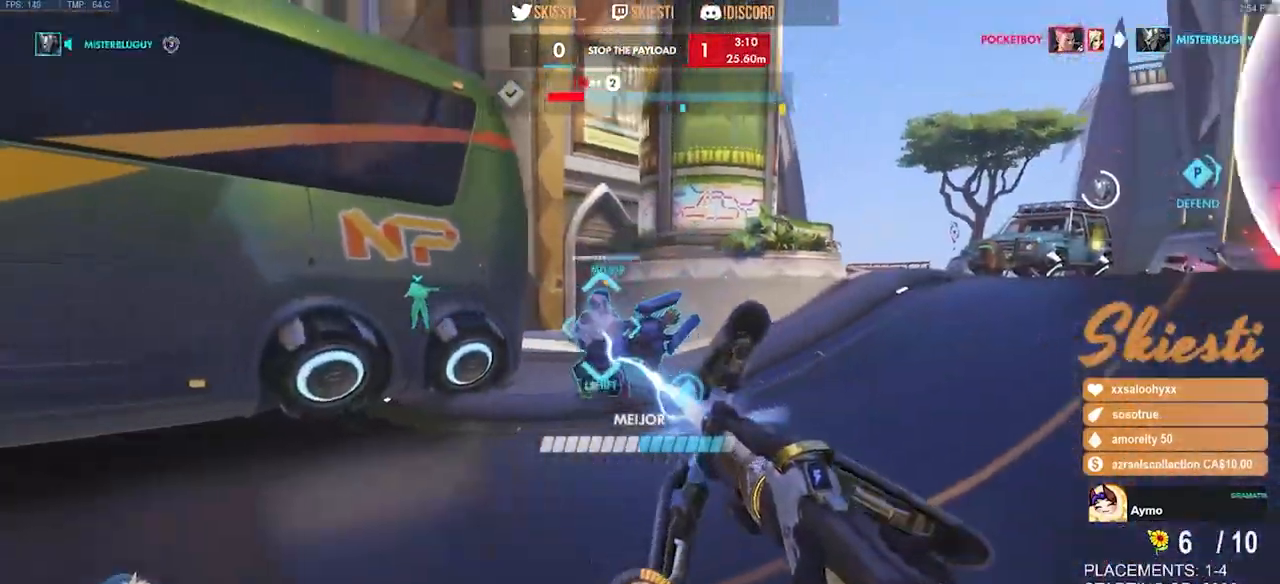
{"keys": ["d", "s"], "mouse": ["left"], "events": [[250, "a", "up"], [316, "d", "down"]]}
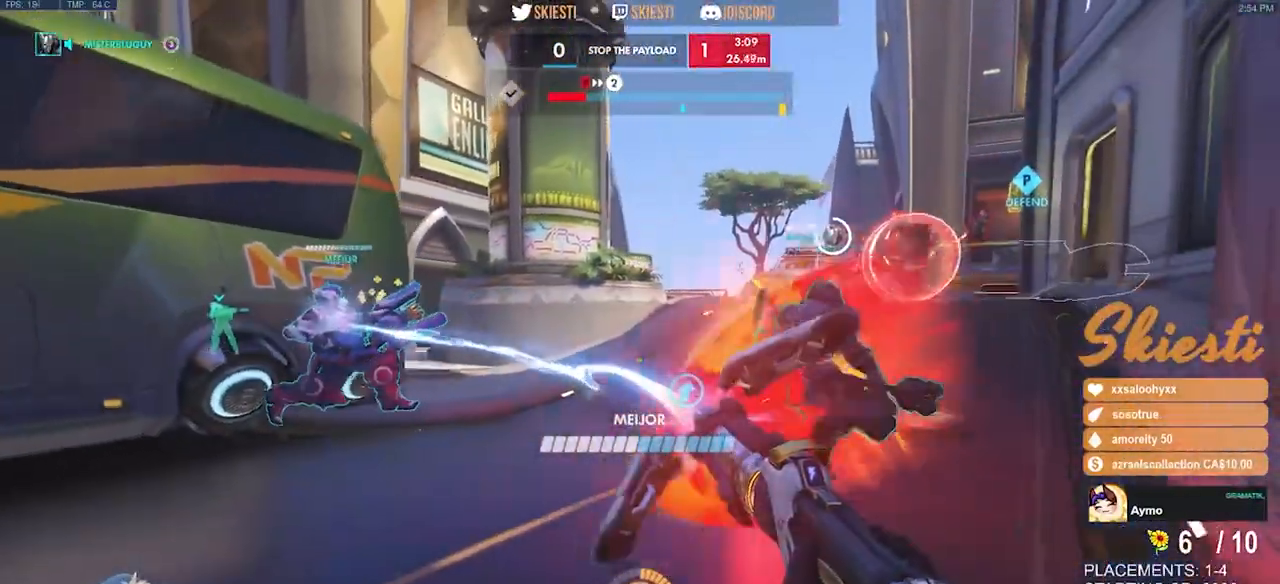
{"keys": ["a"], "mouse": ["left"], "events": [[50, "space", "down"], [183, "space", "up"], [200, "a", "down"], [250, "d", "up"], [450, "s", "up"]]}
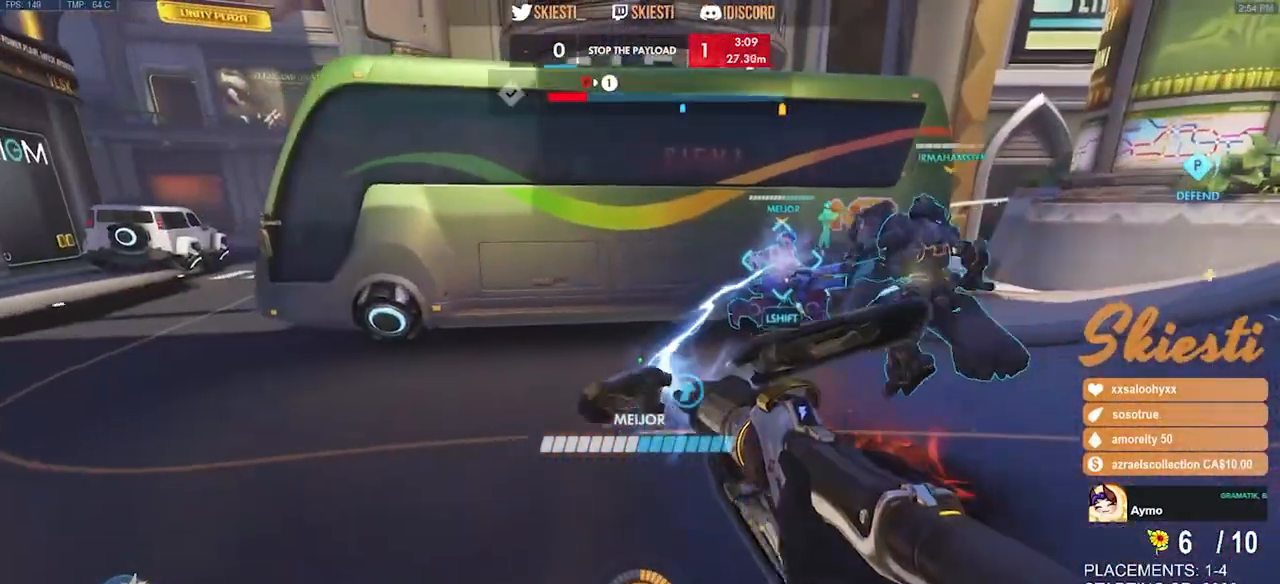
{"keys": ["a"], "mouse": ["right"], "events": [[200, "mouse_left", "up"], [250, "mouse_right", "down"]]}
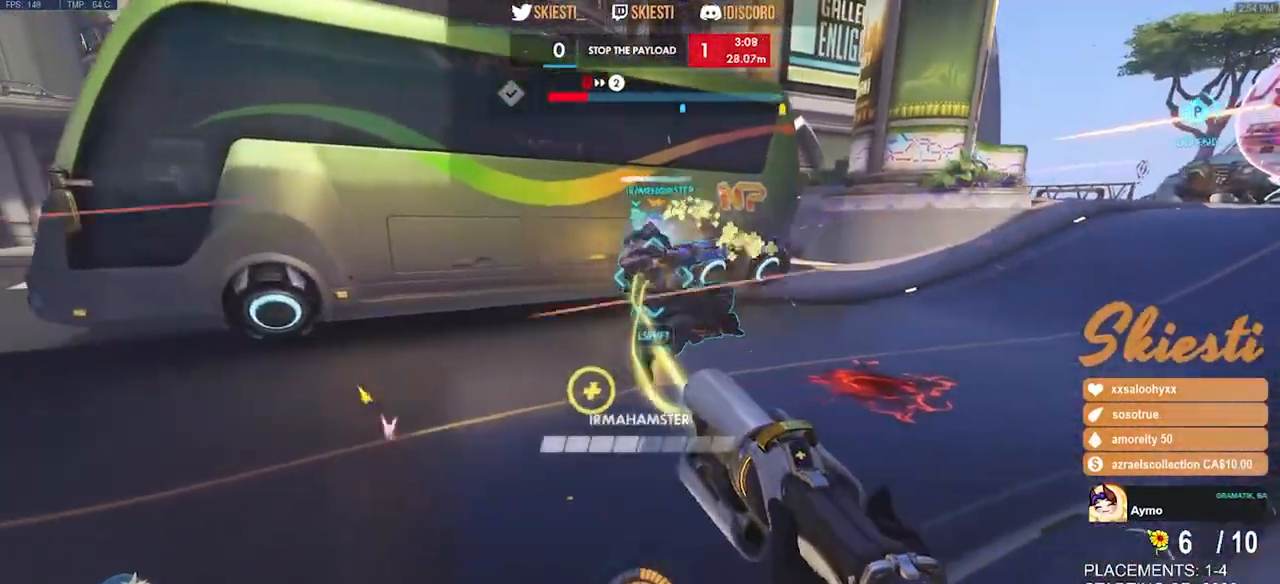
{"keys": ["a", "s"], "mouse": ["right"], "events": [[116, "s", "down"]]}